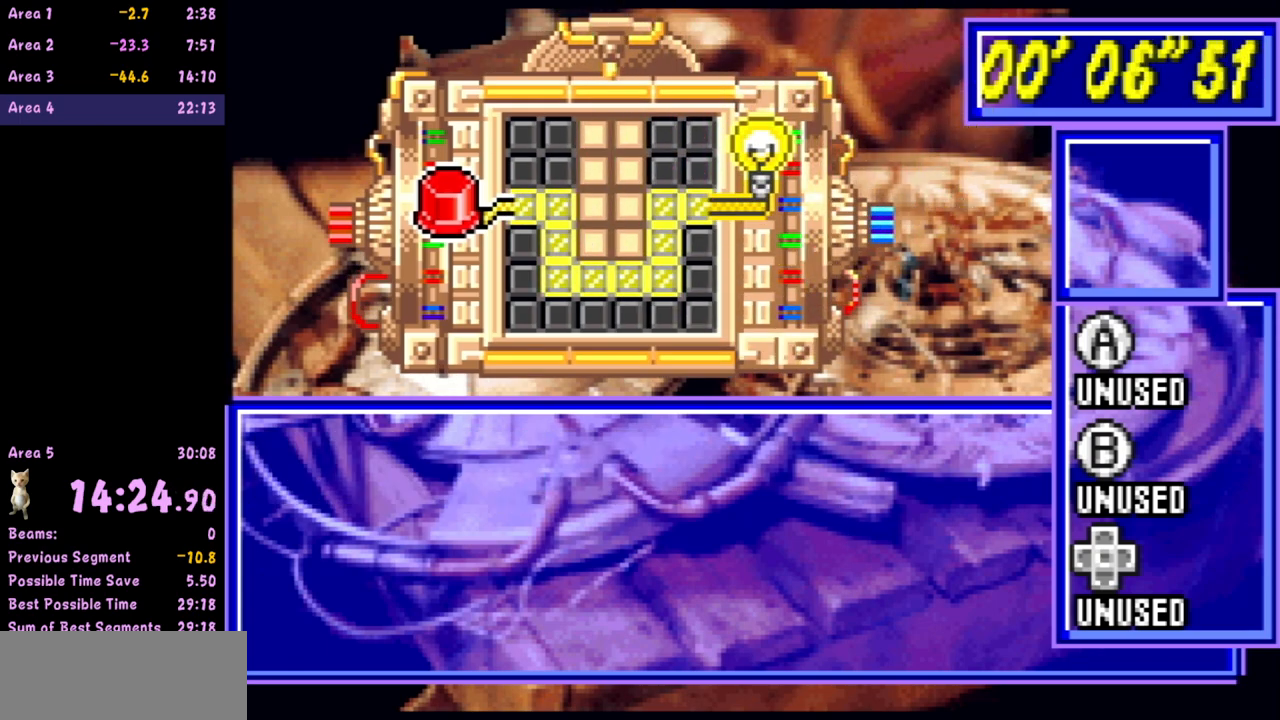
Gameplay with a controller (Nintendo layout); each line is a JSON object with the inputs held at the frame after it. "events" lists button and stick changes between this image and that frame as [ms after this image, input, new state], when the widget could be followed in between. Not read: L3 R3 right_stick.
{"buttons": [], "left_stick": "center", "events": []}
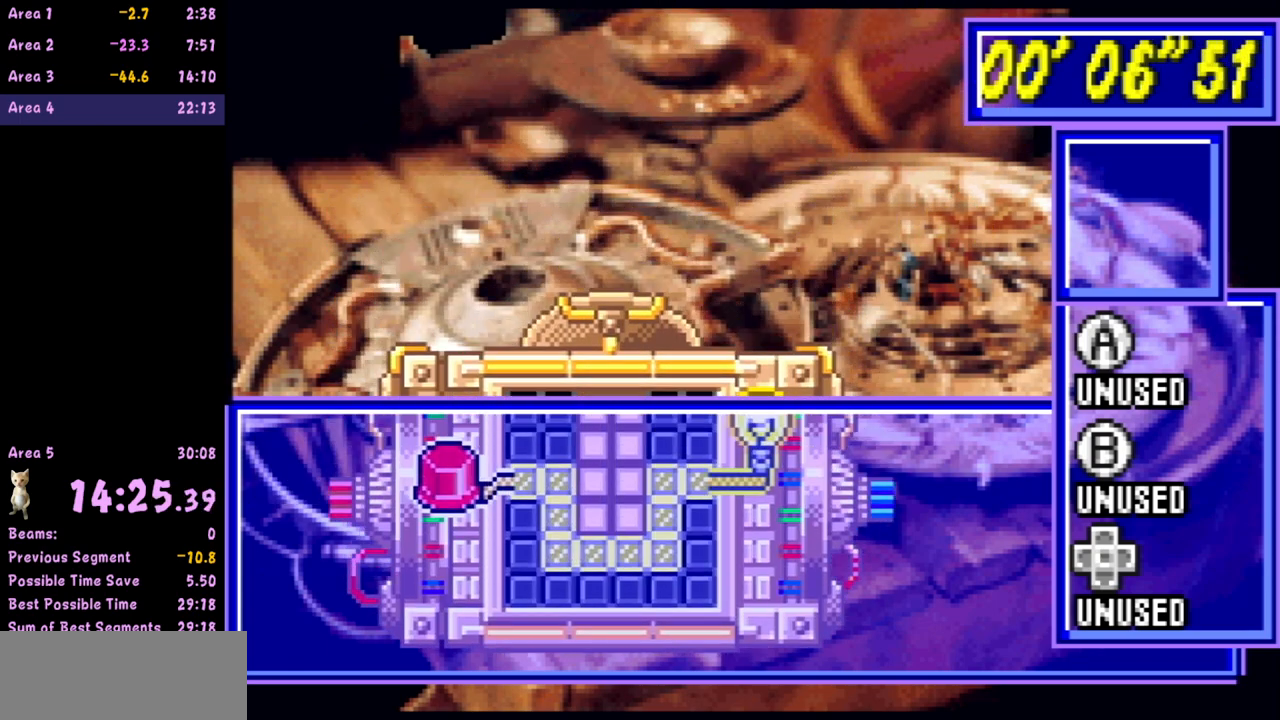
{"buttons": [], "left_stick": "center", "events": []}
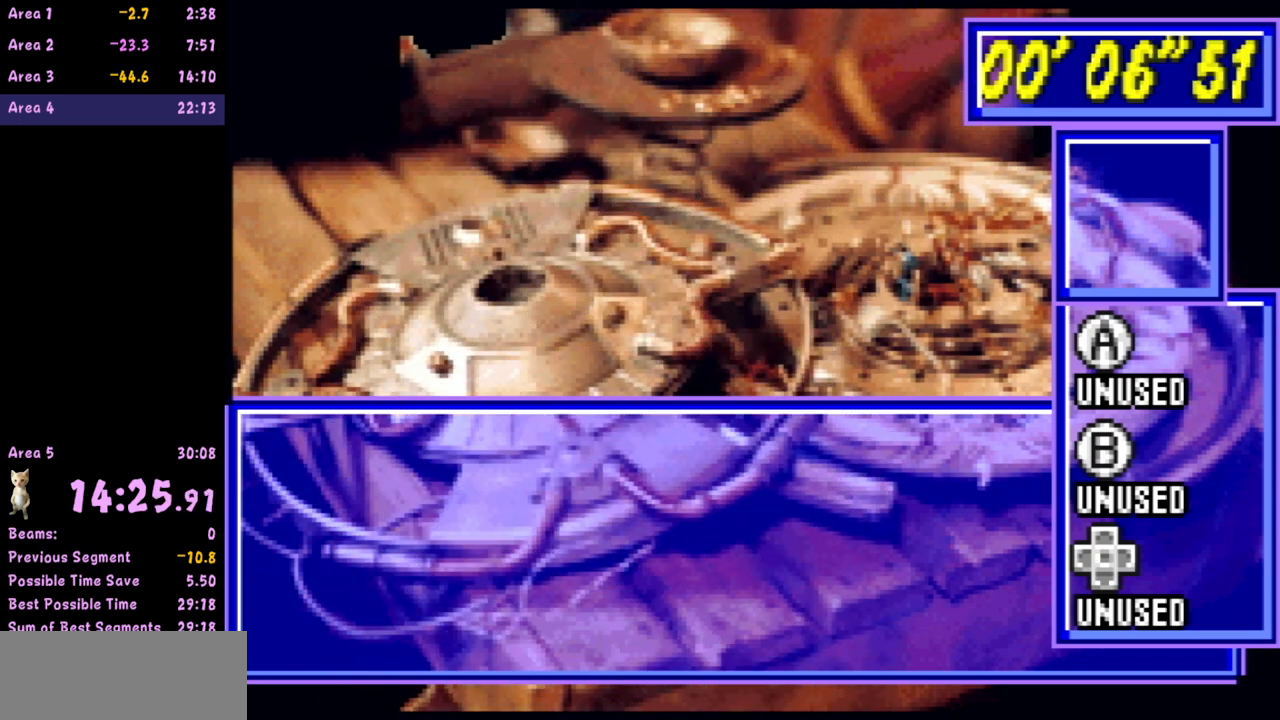
{"buttons": [], "left_stick": "center", "events": []}
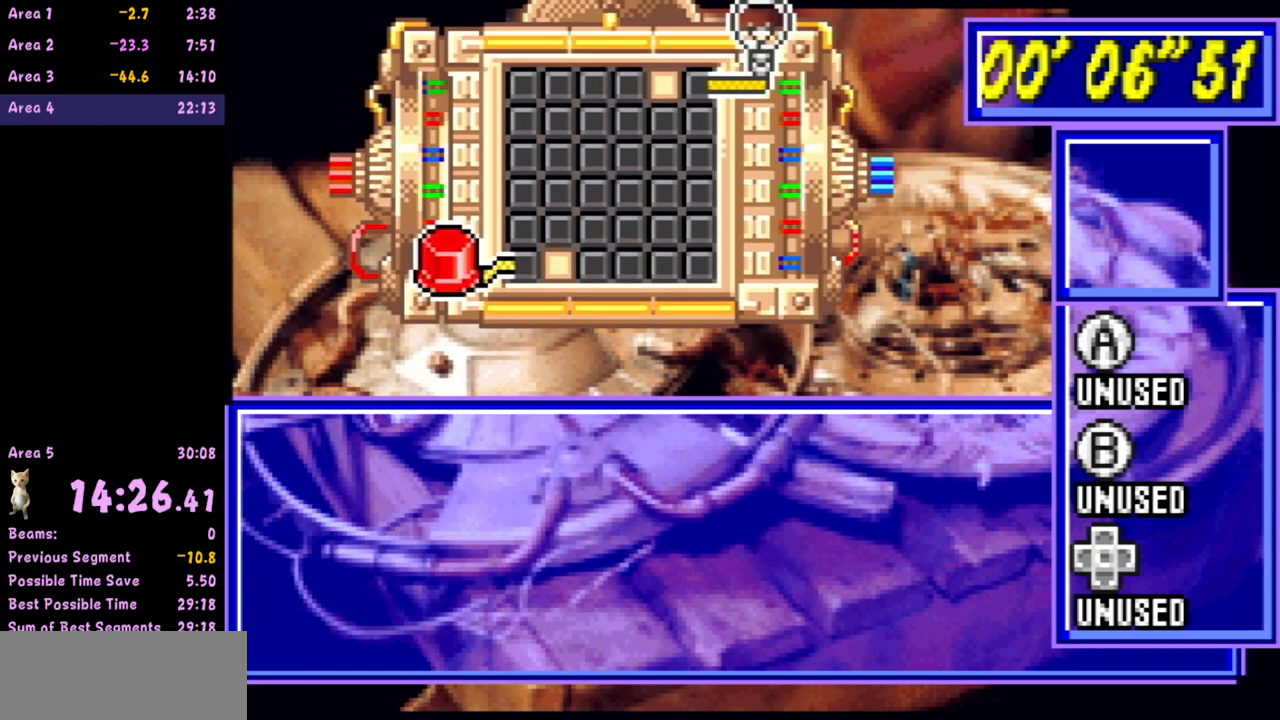
{"buttons": [], "left_stick": "center", "events": []}
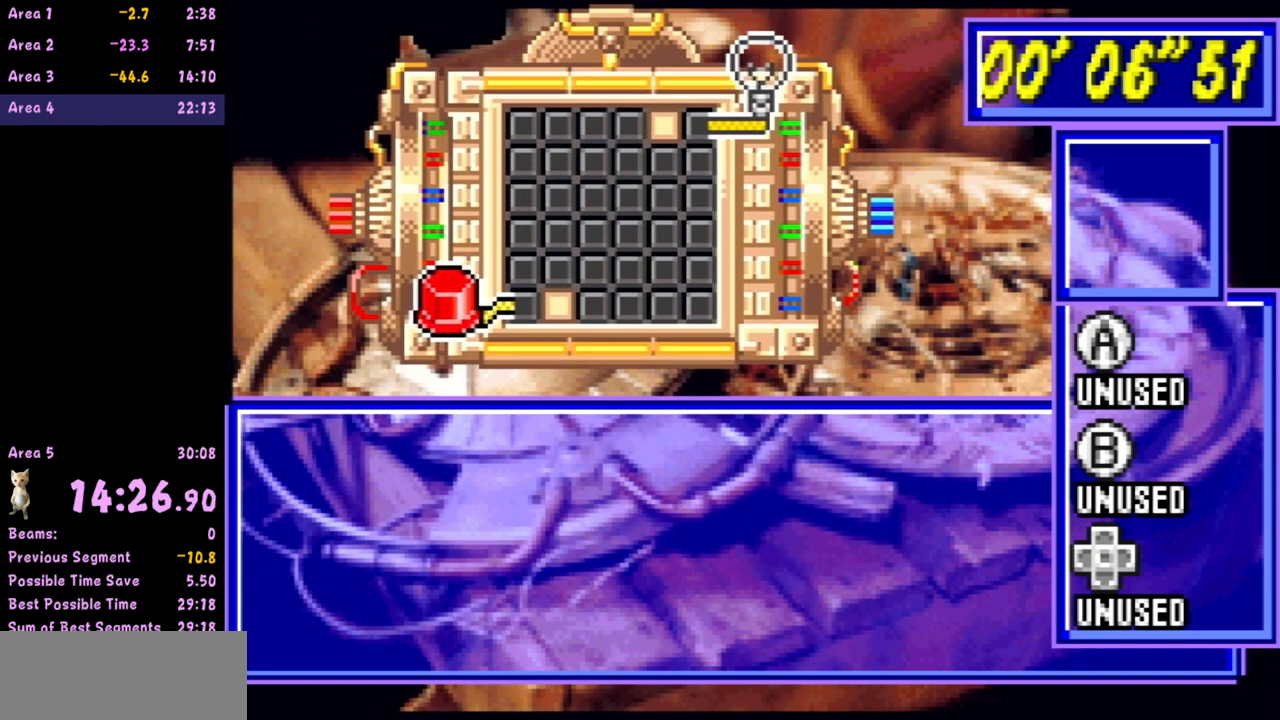
{"buttons": [], "left_stick": "right", "events": [[467, "left_stick", "right"]]}
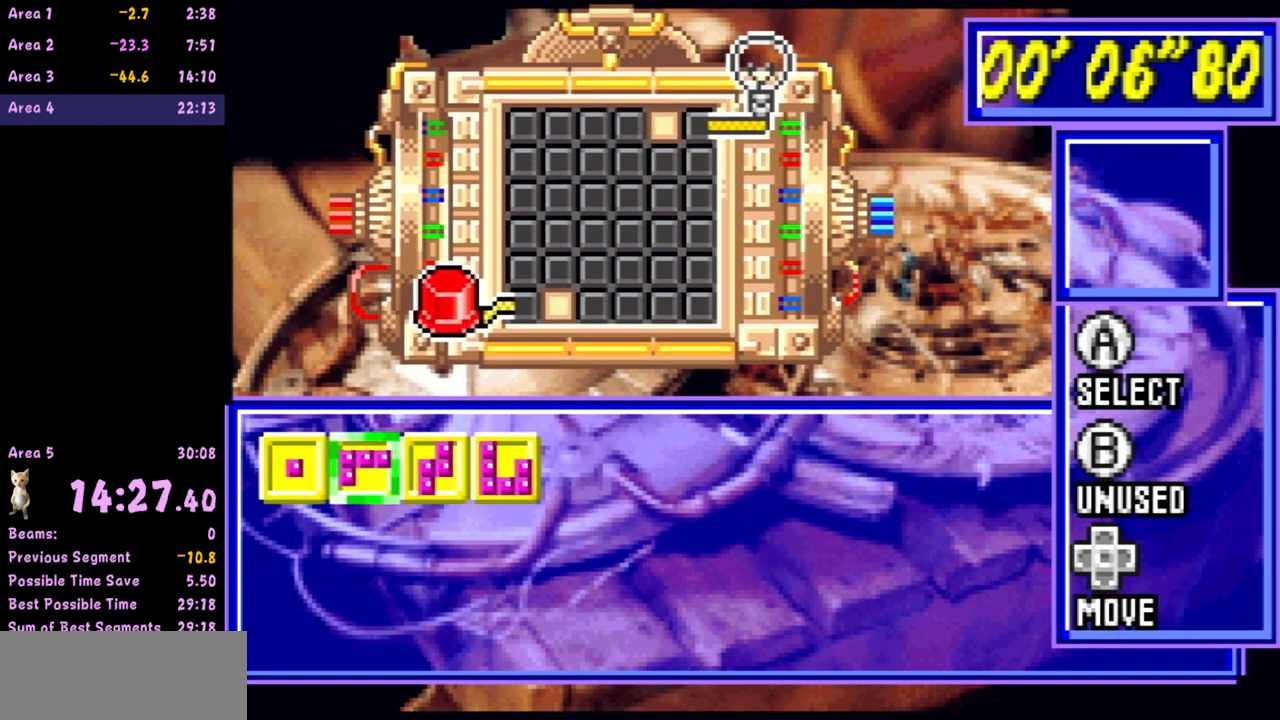
{"buttons": [], "left_stick": "down", "events": [[33, "A", "down"], [33, "left_stick", "center"], [83, "A", "up"], [133, "left_stick", "down"], [233, "left_stick", "center"], [283, "left_stick", "down"], [417, "left_stick", "center"], [467, "left_stick", "down"]]}
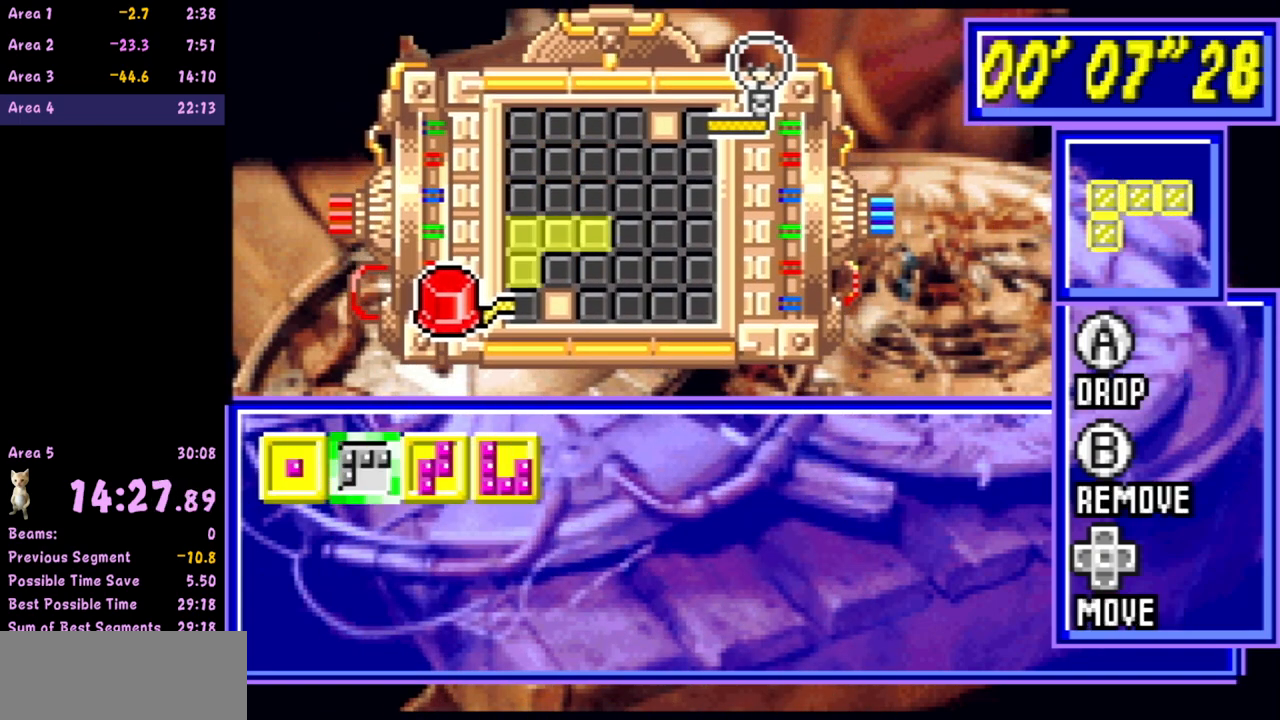
{"buttons": [], "left_stick": "right", "events": [[83, "left_stick", "center"], [133, "left_stick", "down"], [233, "A", "down"], [267, "left_stick", "center"], [317, "A", "up"], [433, "left_stick", "right"]]}
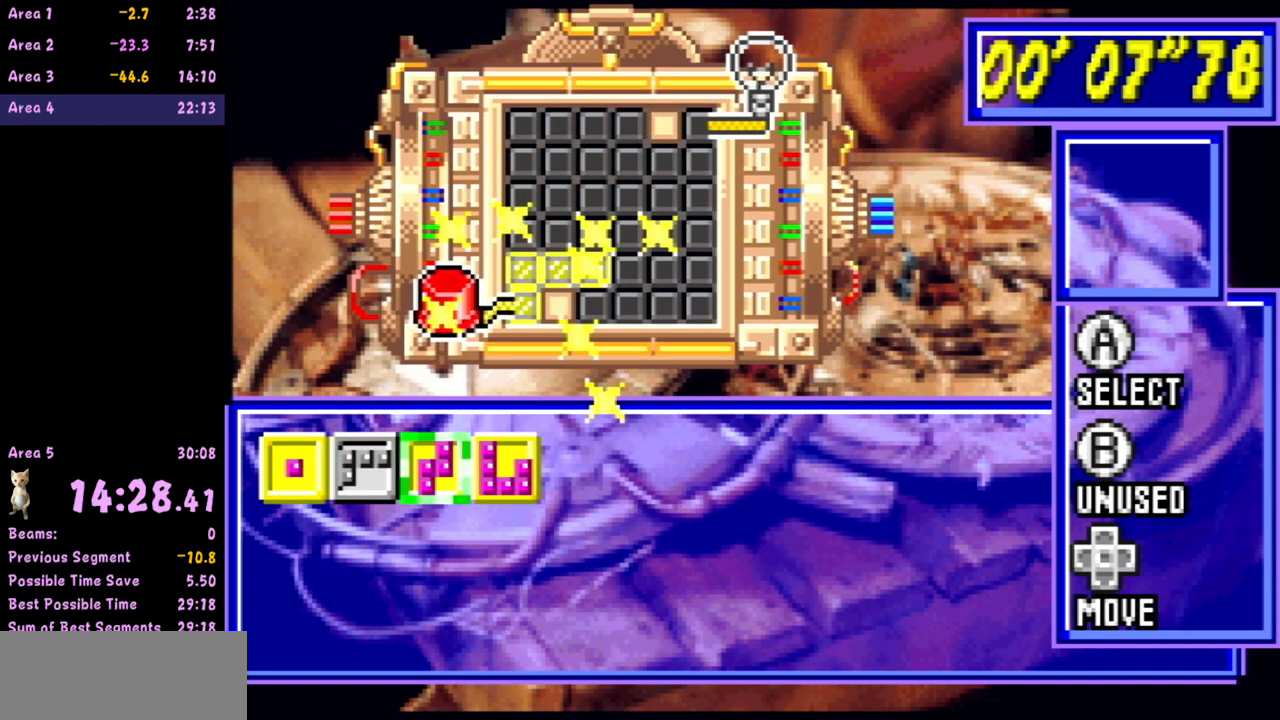
{"buttons": [], "left_stick": "center", "events": [[50, "left_stick", "center"], [117, "left_stick", "right"], [233, "left_stick", "center"], [250, "A", "down"], [317, "A", "up"], [350, "left_stick", "right"], [467, "left_stick", "center"]]}
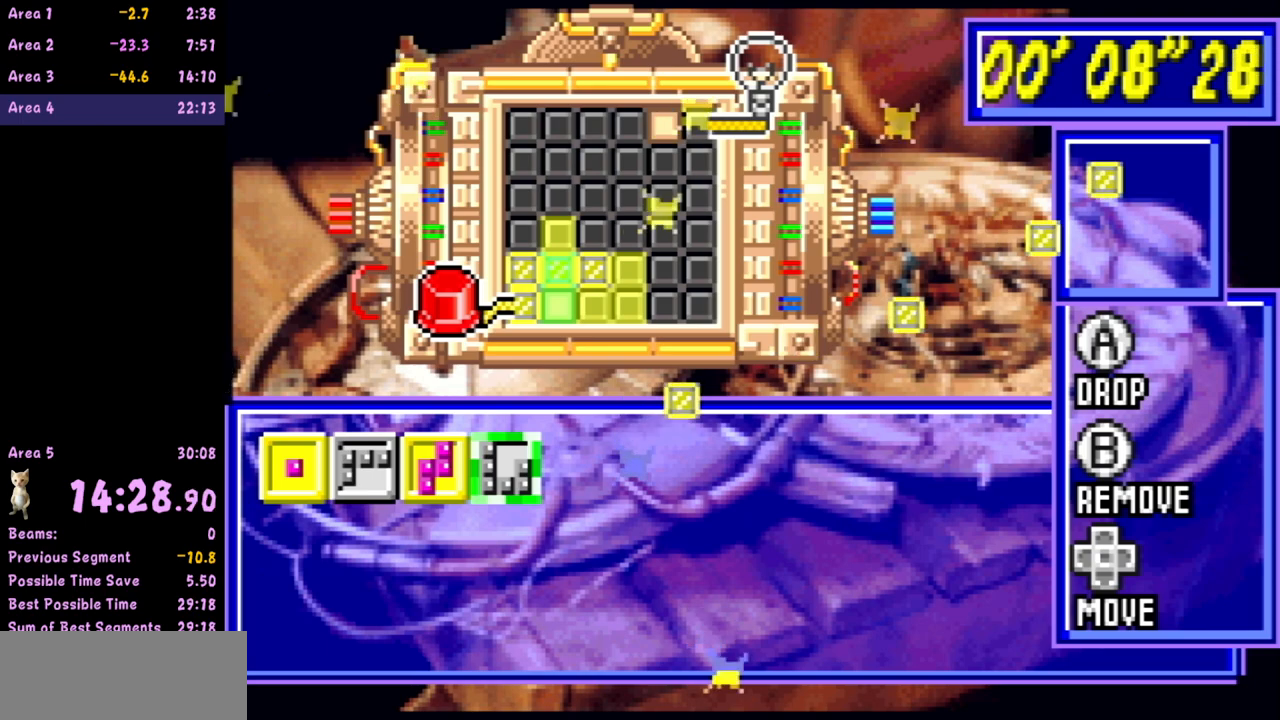
{"buttons": ["A"], "left_stick": "center", "events": [[33, "left_stick", "right"], [133, "left_stick", "center"], [217, "left_stick", "right"], [317, "left_stick", "center"], [383, "left_stick", "up"], [483, "A", "down"], [500, "left_stick", "center"]]}
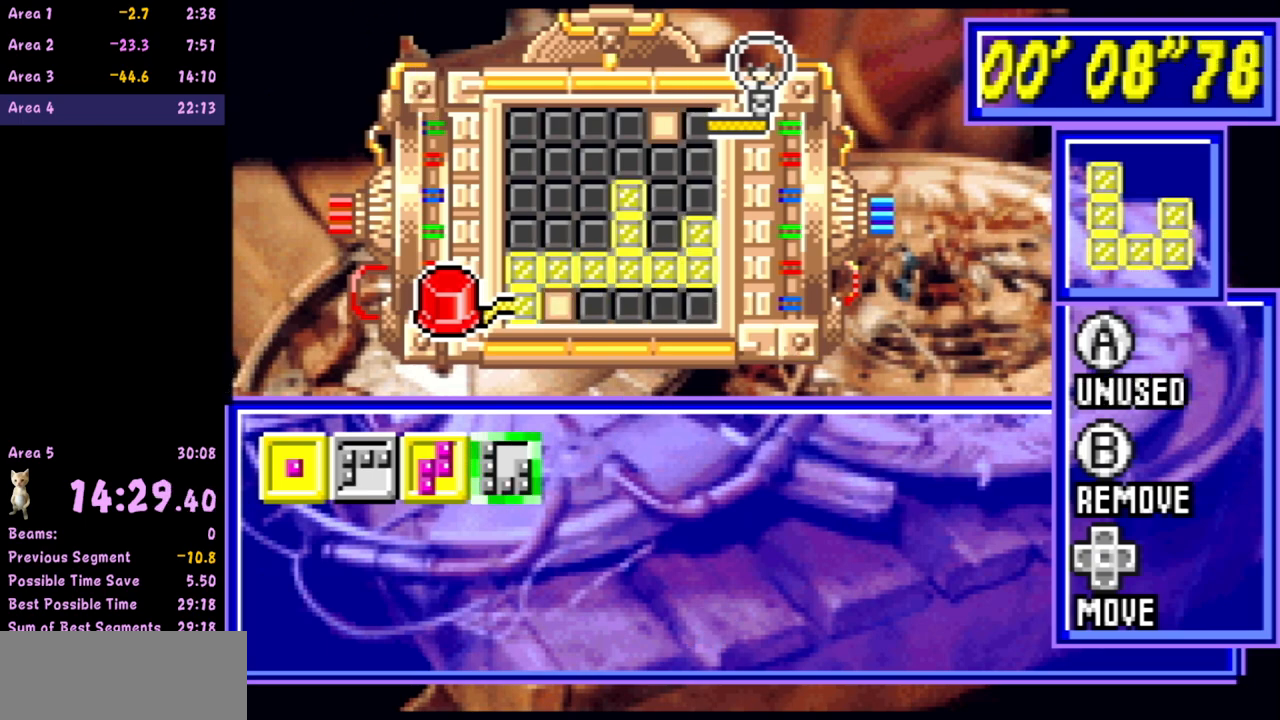
{"buttons": [], "left_stick": "up", "events": [[67, "A", "up"], [217, "left_stick", "left"], [367, "left_stick", "center"], [400, "A", "down"], [467, "A", "up"], [467, "left_stick", "up"]]}
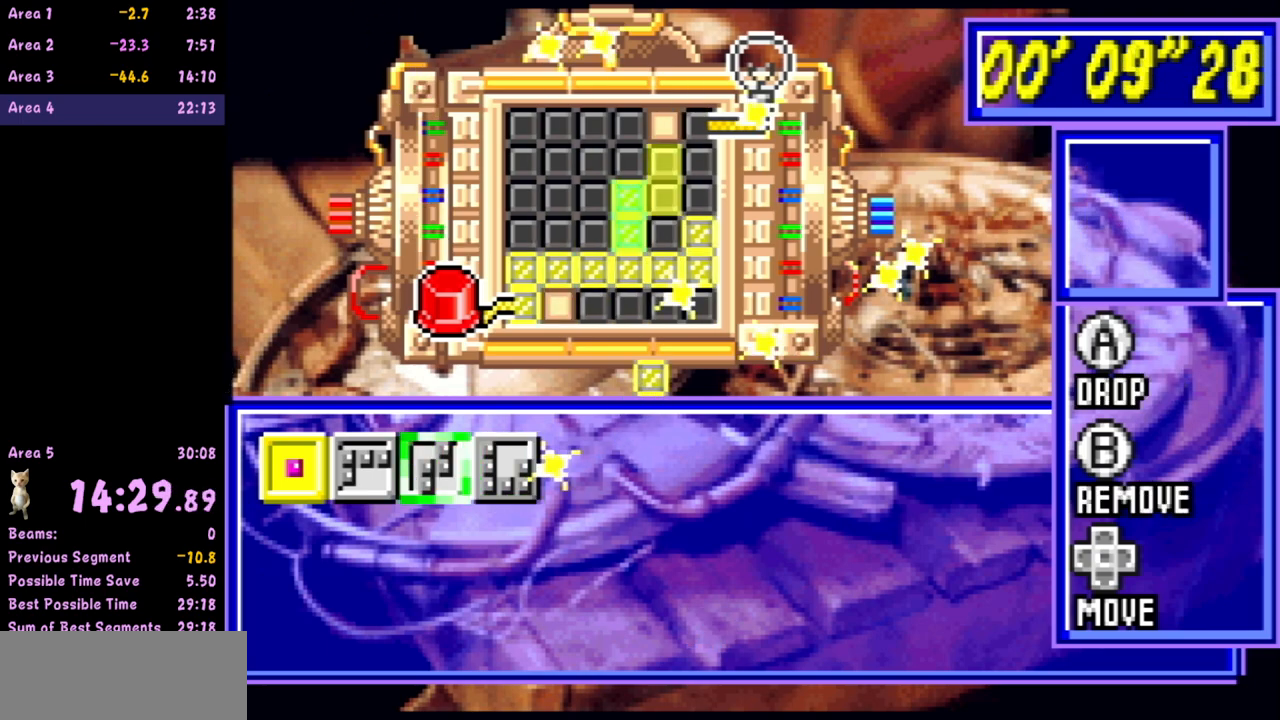
{"buttons": ["R1"], "left_stick": "center", "events": [[83, "left_stick", "center"], [167, "left_stick", "up"], [267, "left_stick", "center"], [317, "left_stick", "right"], [383, "A", "down"], [383, "left_stick", "center"], [467, "R1", "down"], [483, "A", "up"]]}
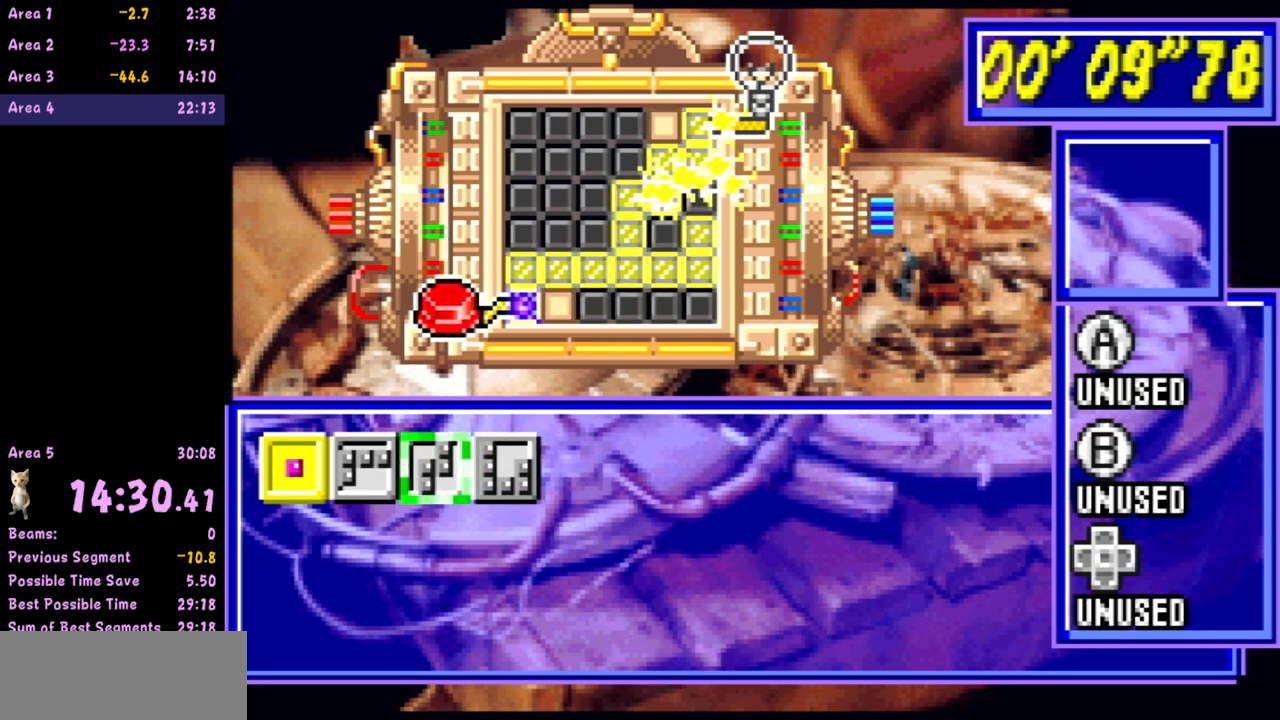
{"buttons": [], "left_stick": "center", "events": [[100, "R1", "up"]]}
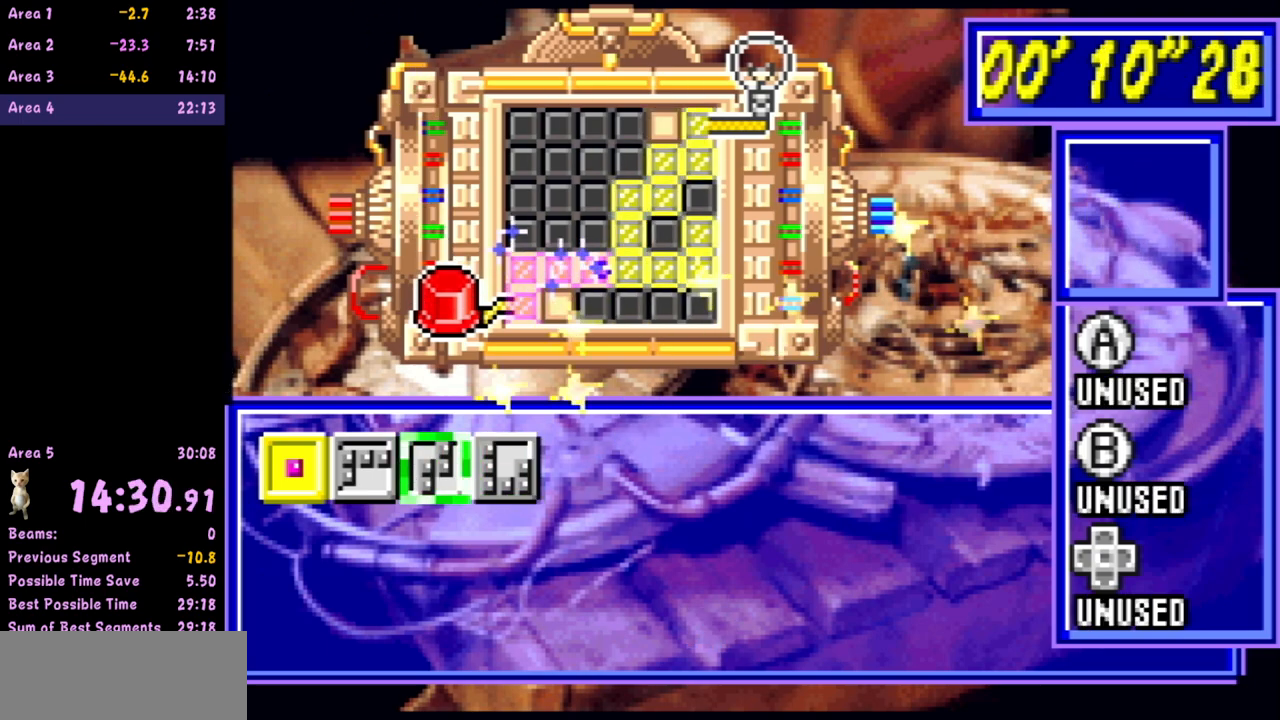
{"buttons": [], "left_stick": "center", "events": []}
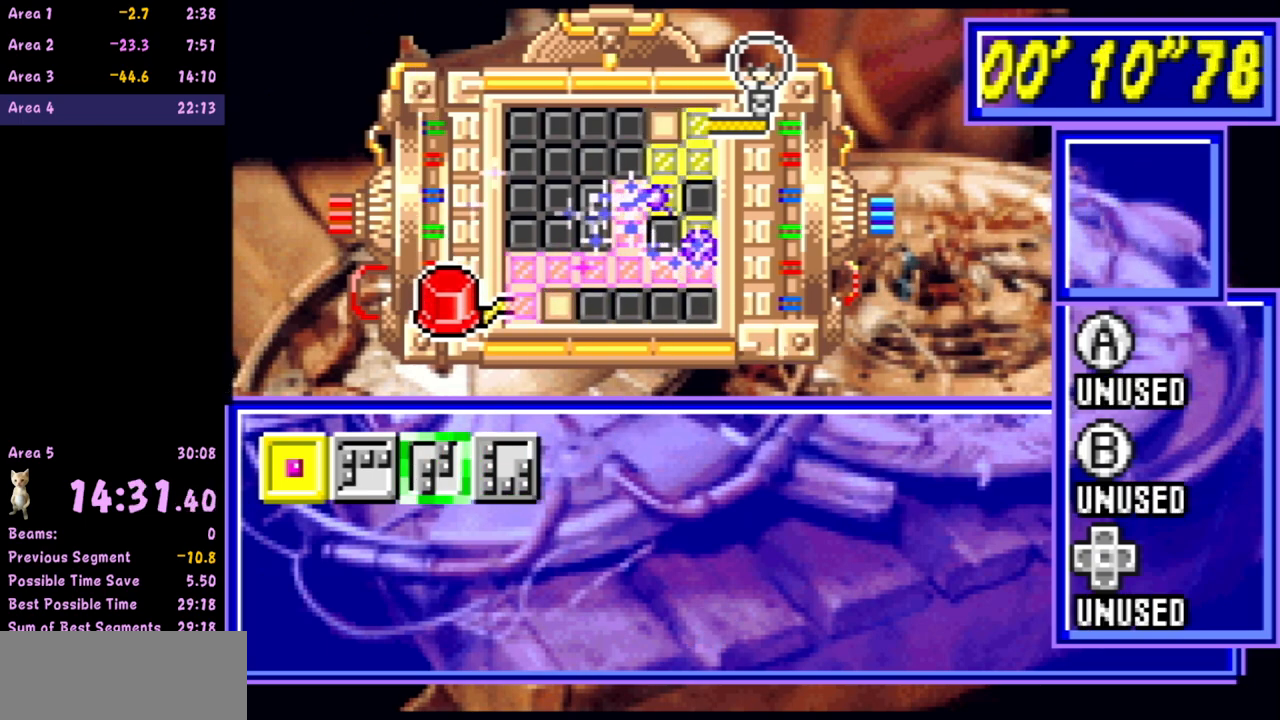
{"buttons": [], "left_stick": "center", "events": []}
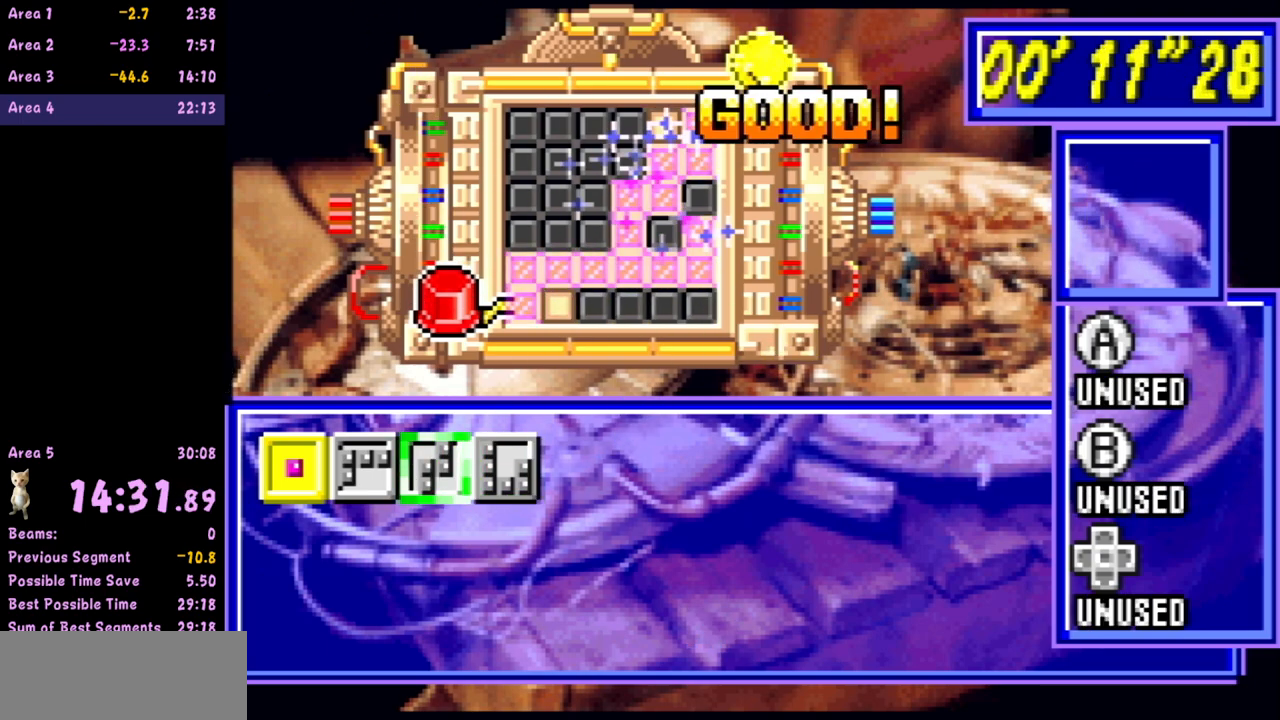
{"buttons": [], "left_stick": "center", "events": []}
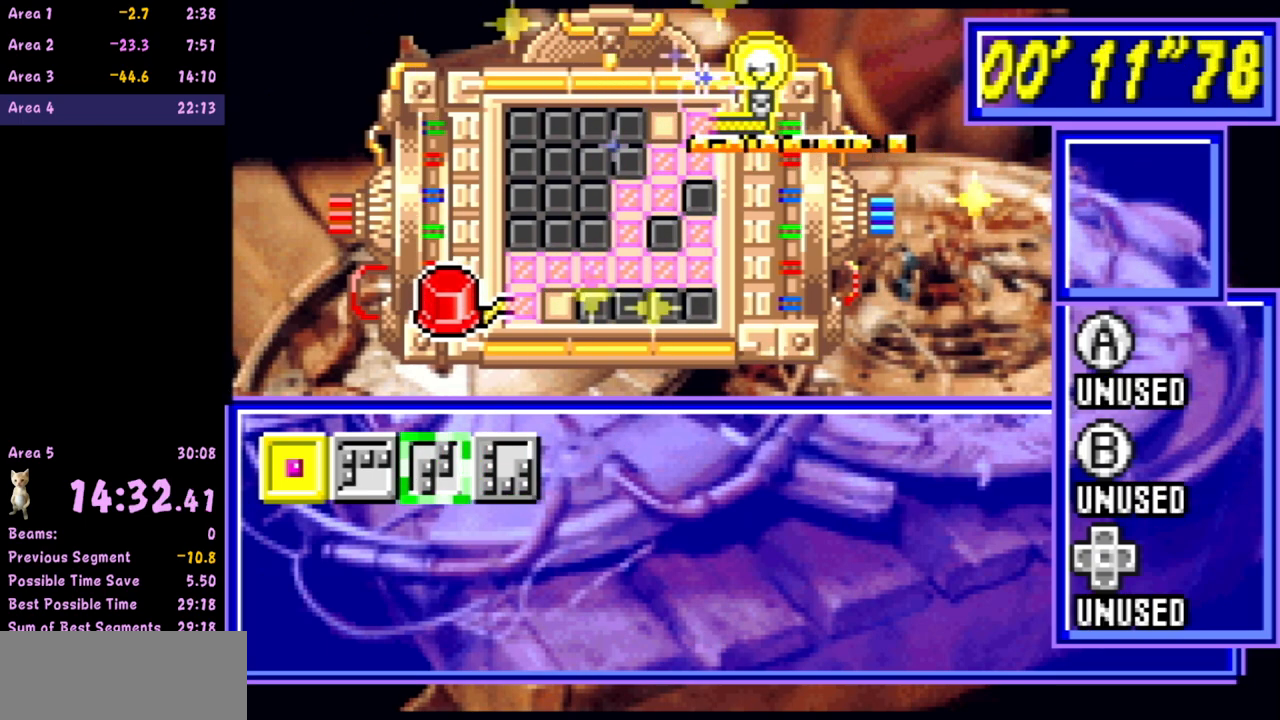
{"buttons": [], "left_stick": "center", "events": []}
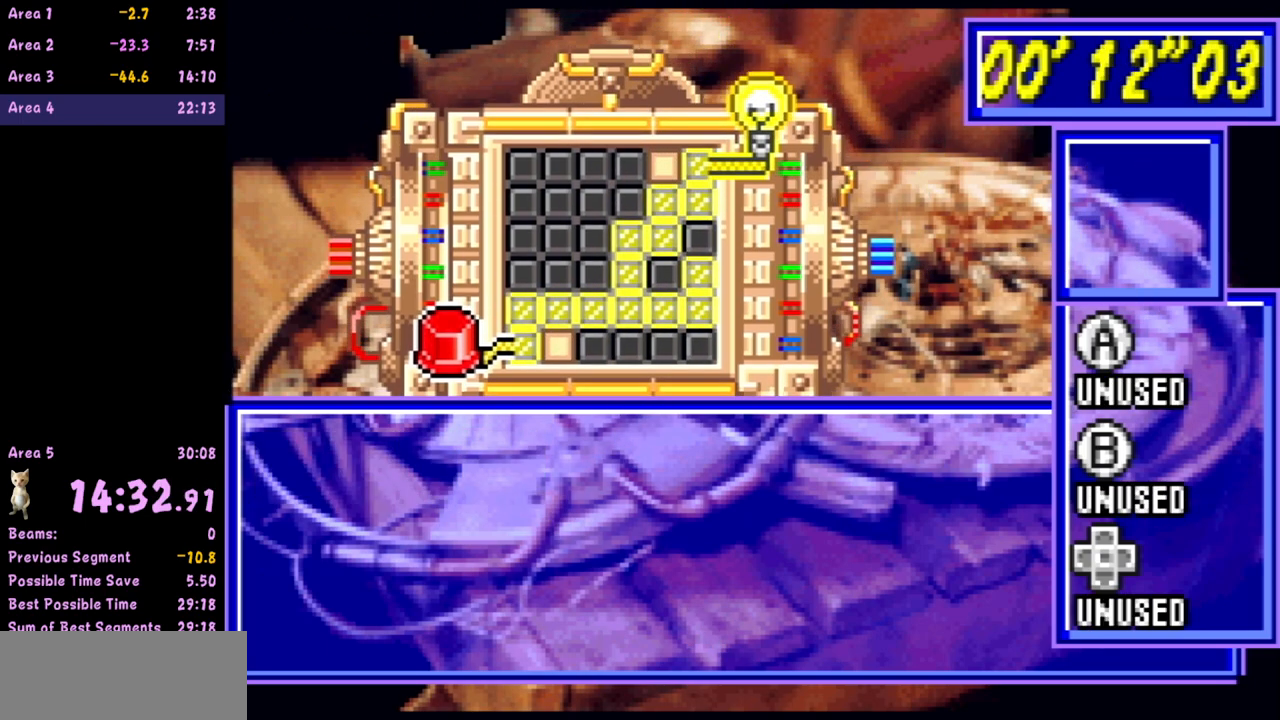
{"buttons": [], "left_stick": "center", "events": []}
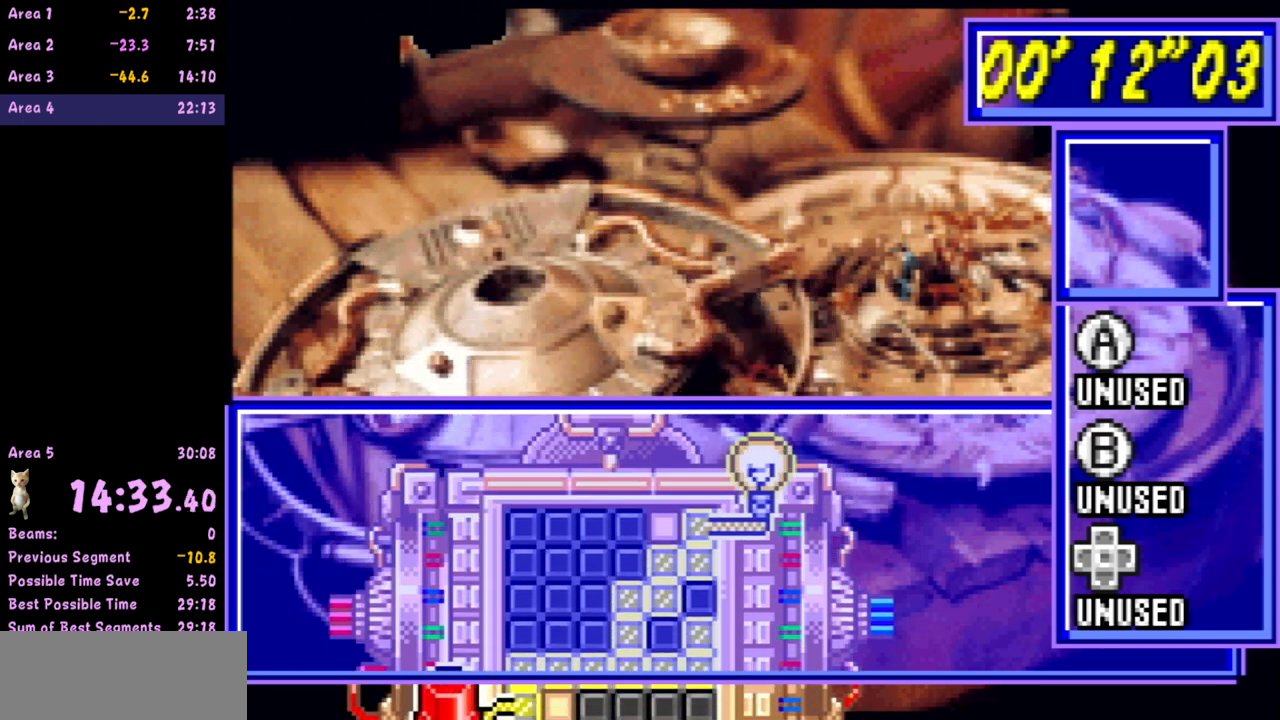
{"buttons": [], "left_stick": "center", "events": []}
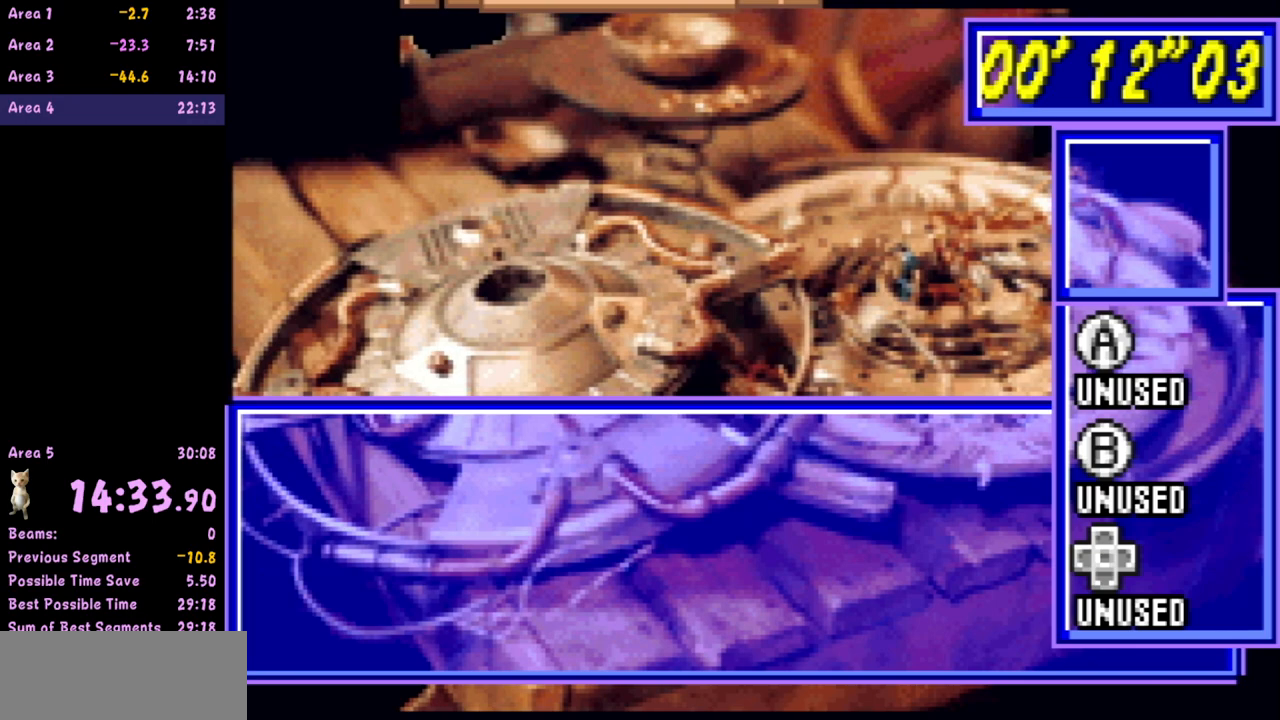
{"buttons": [], "left_stick": "center", "events": []}
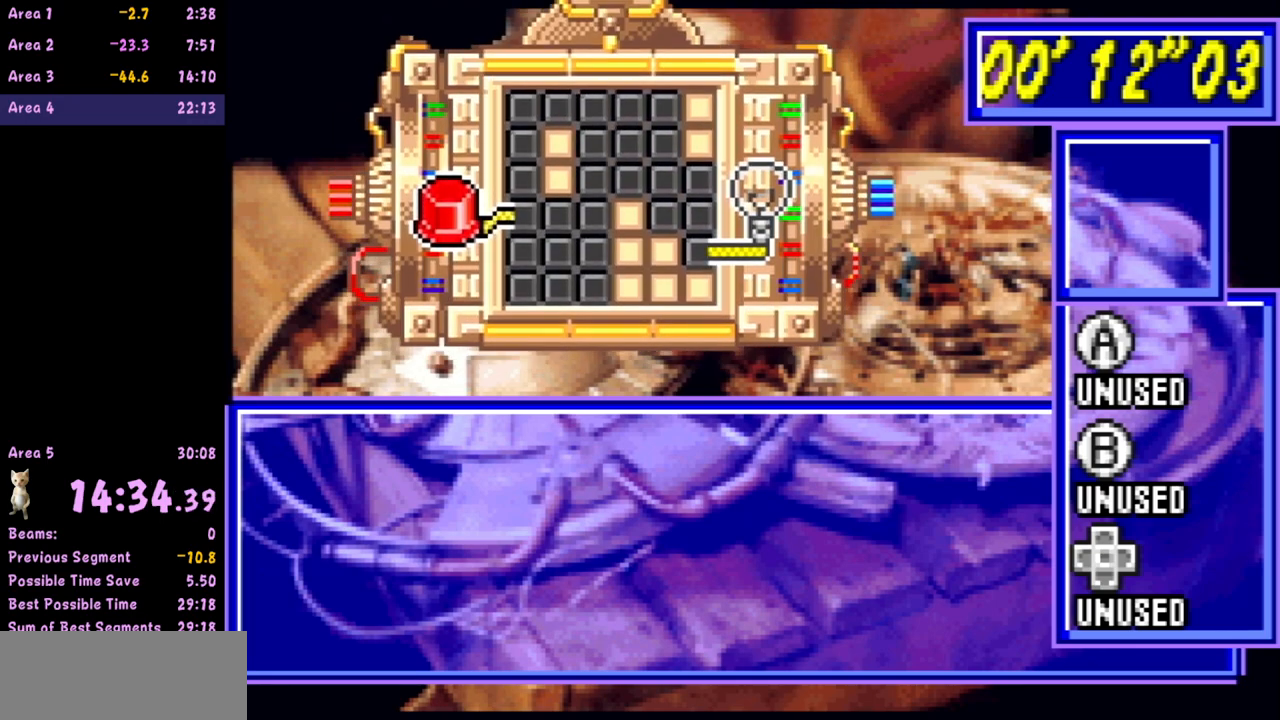
{"buttons": [], "left_stick": "center", "events": []}
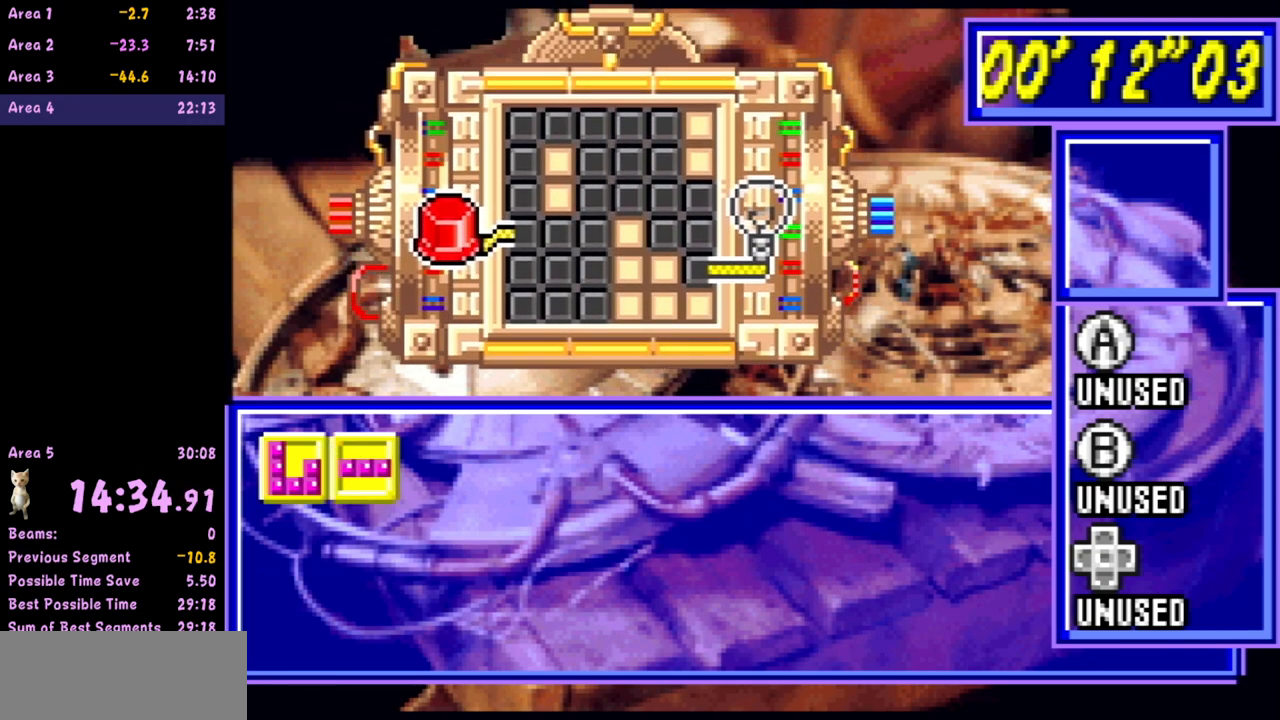
{"buttons": ["A"], "left_stick": "center", "events": [[500, "A", "down"]]}
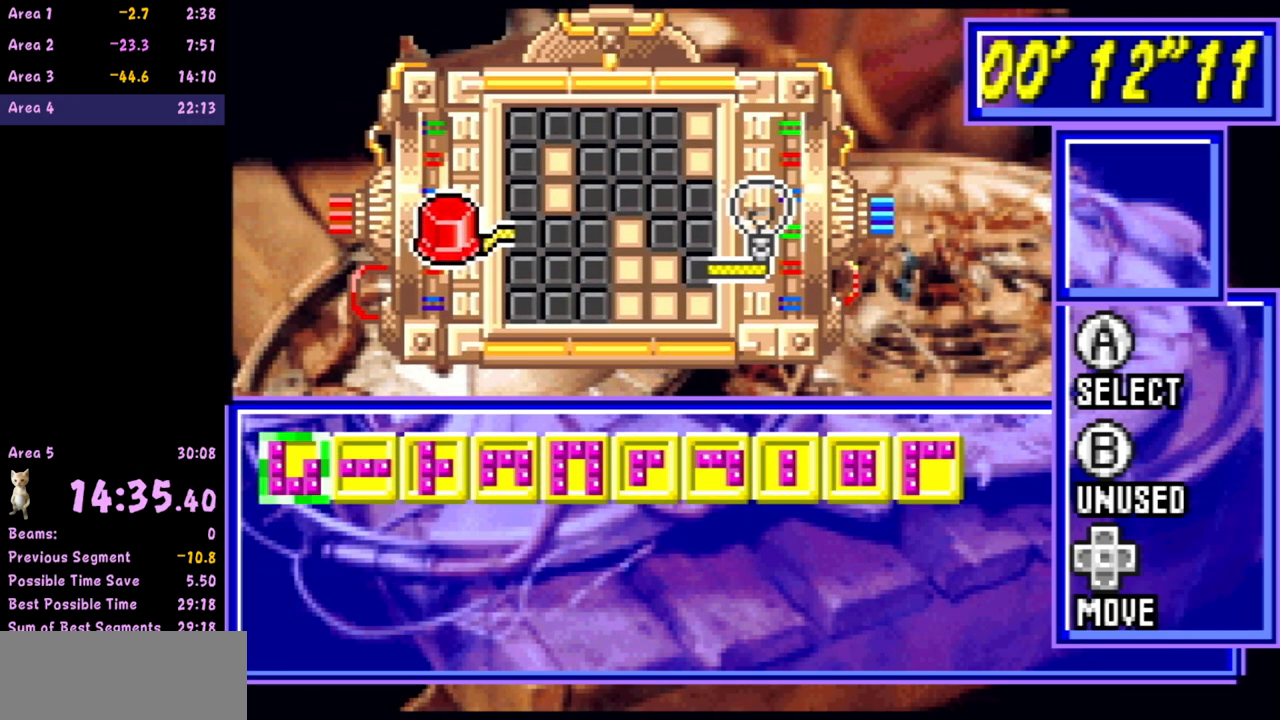
{"buttons": [], "left_stick": "down", "events": [[83, "A", "up"], [100, "left_stick", "down"], [217, "left_stick", "center"], [267, "left_stick", "down"], [367, "left_stick", "center"], [417, "left_stick", "down"]]}
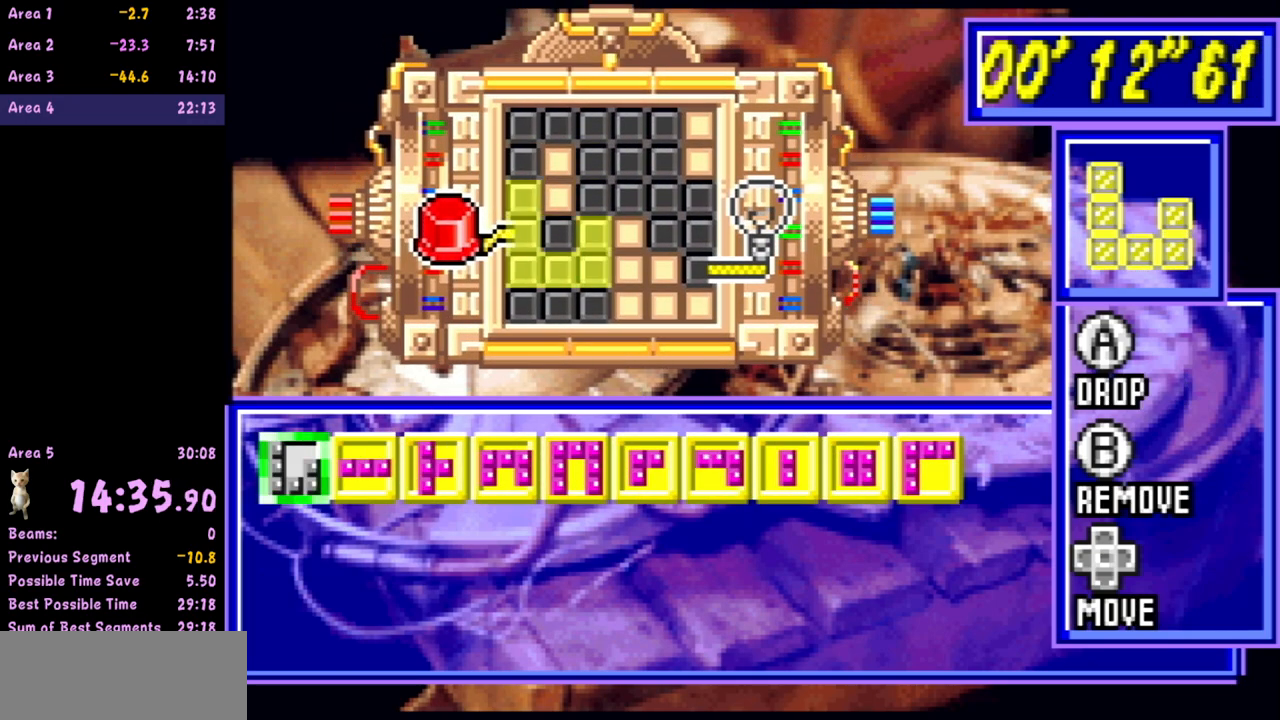
{"buttons": [], "left_stick": "right", "events": [[183, "A", "down"], [183, "left_stick", "center"], [250, "A", "up"], [300, "left_stick", "right"], [433, "left_stick", "center"], [483, "left_stick", "right"]]}
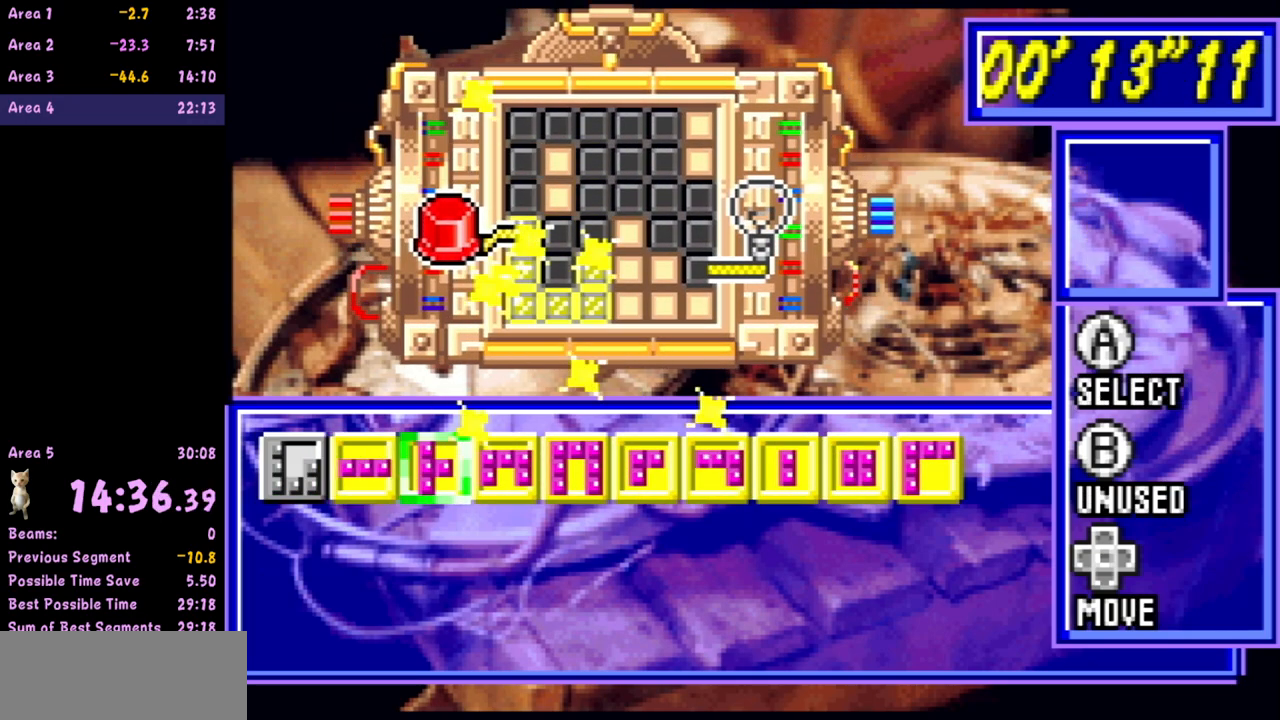
{"buttons": [], "left_stick": "center"}
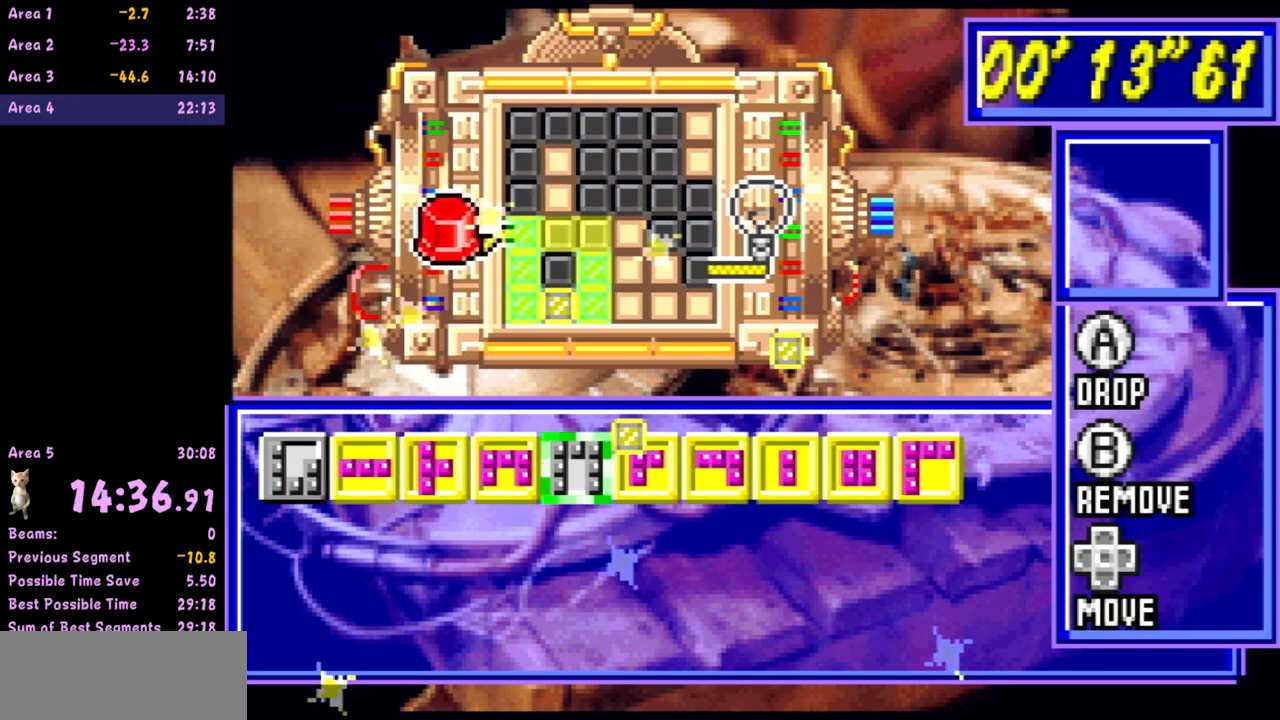
{"buttons": [], "left_stick": "center"}
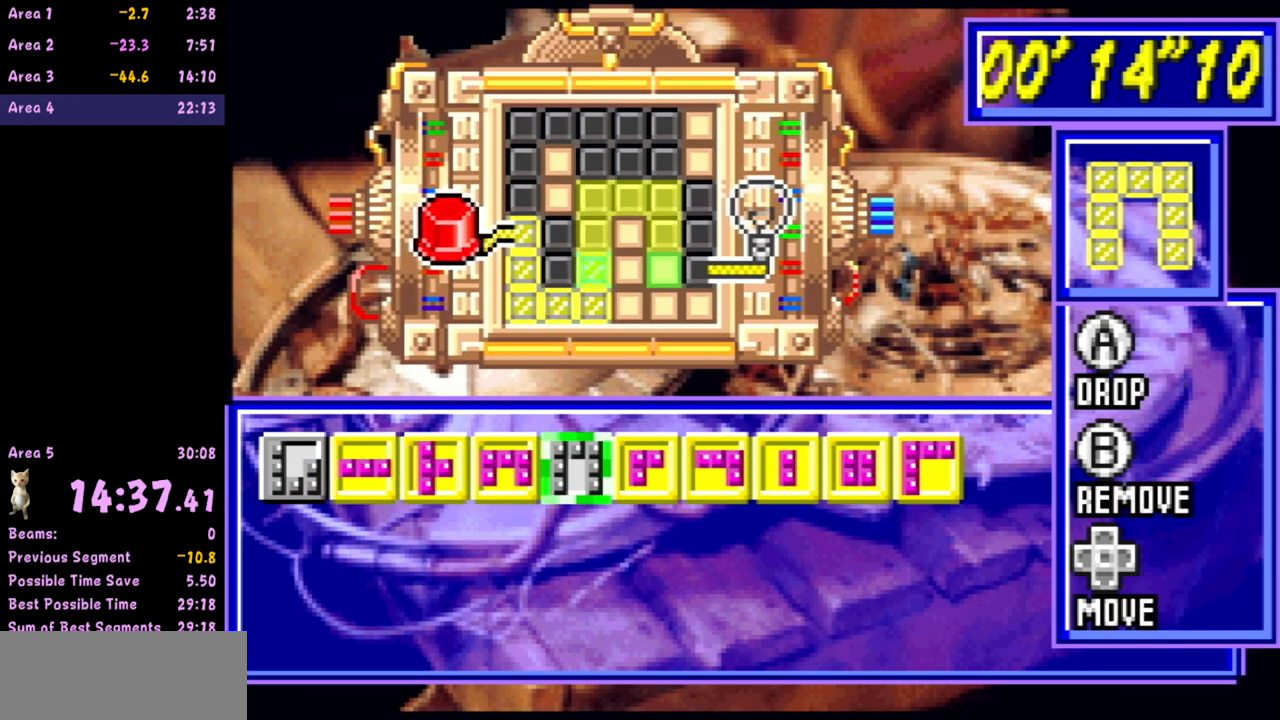
{"buttons": [], "left_stick": "right", "events": [[83, "left_stick", "up"], [183, "left_stick", "center"], [233, "A", "down"], [333, "A", "up"], [483, "left_stick", "right"]]}
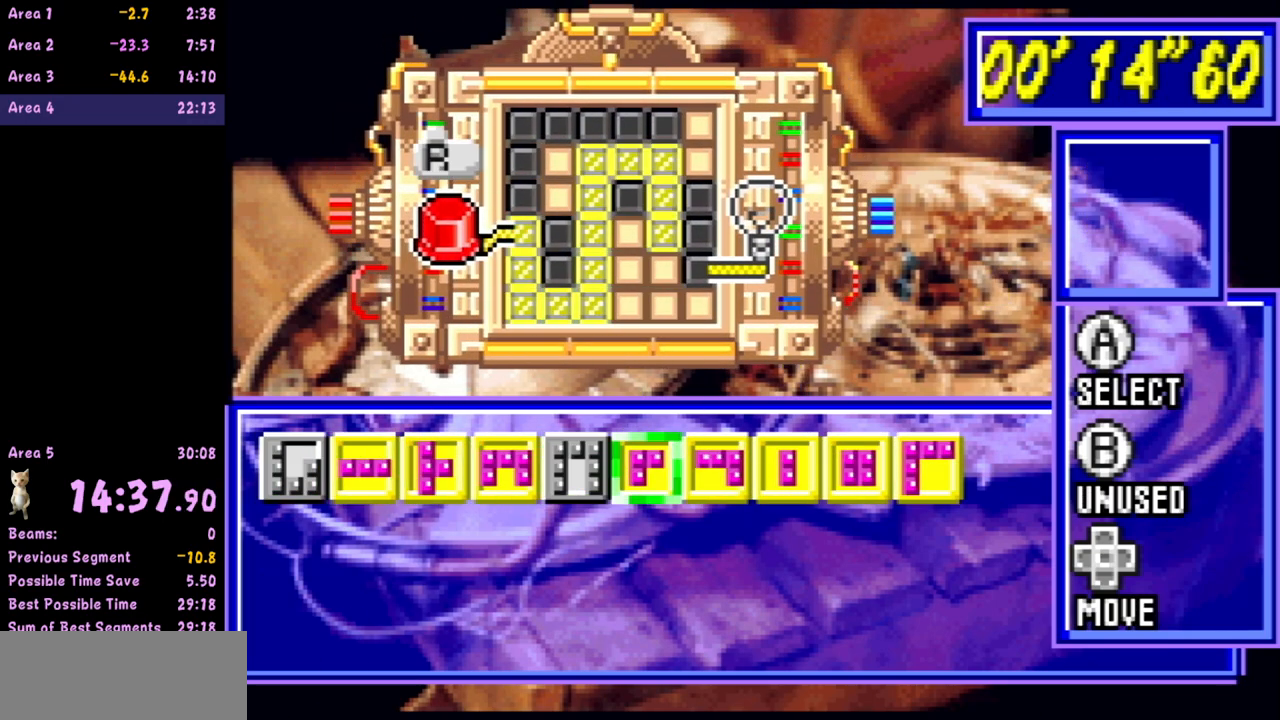
{"buttons": [], "left_stick": "center", "events": [[100, "left_stick", "center"], [167, "left_stick", "right"], [267, "left_stick", "center"], [317, "left_stick", "right"], [400, "A", "down"], [433, "left_stick", "center"], [483, "A", "up"]]}
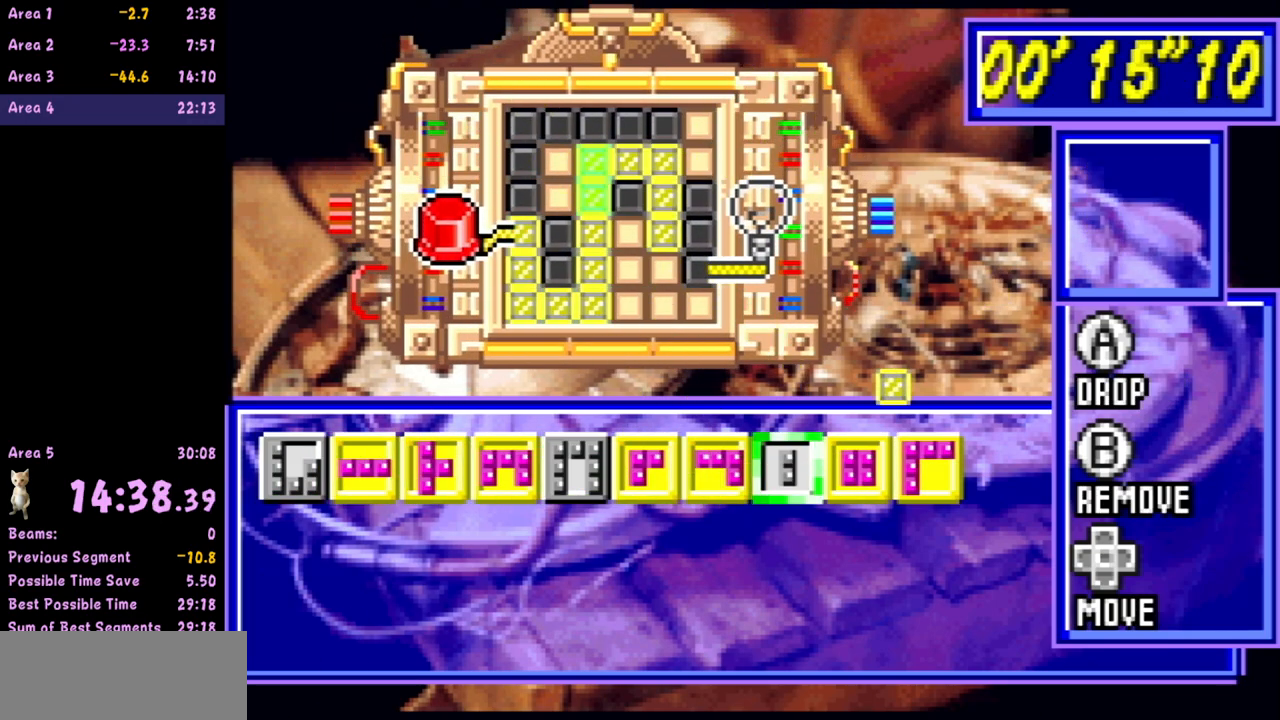
{"buttons": [], "left_stick": "down", "events": [[17, "left_stick", "right"], [117, "left_stick", "center"], [183, "left_stick", "right"], [283, "left_stick", "center"], [333, "left_stick", "right"], [500, "left_stick", "down"]]}
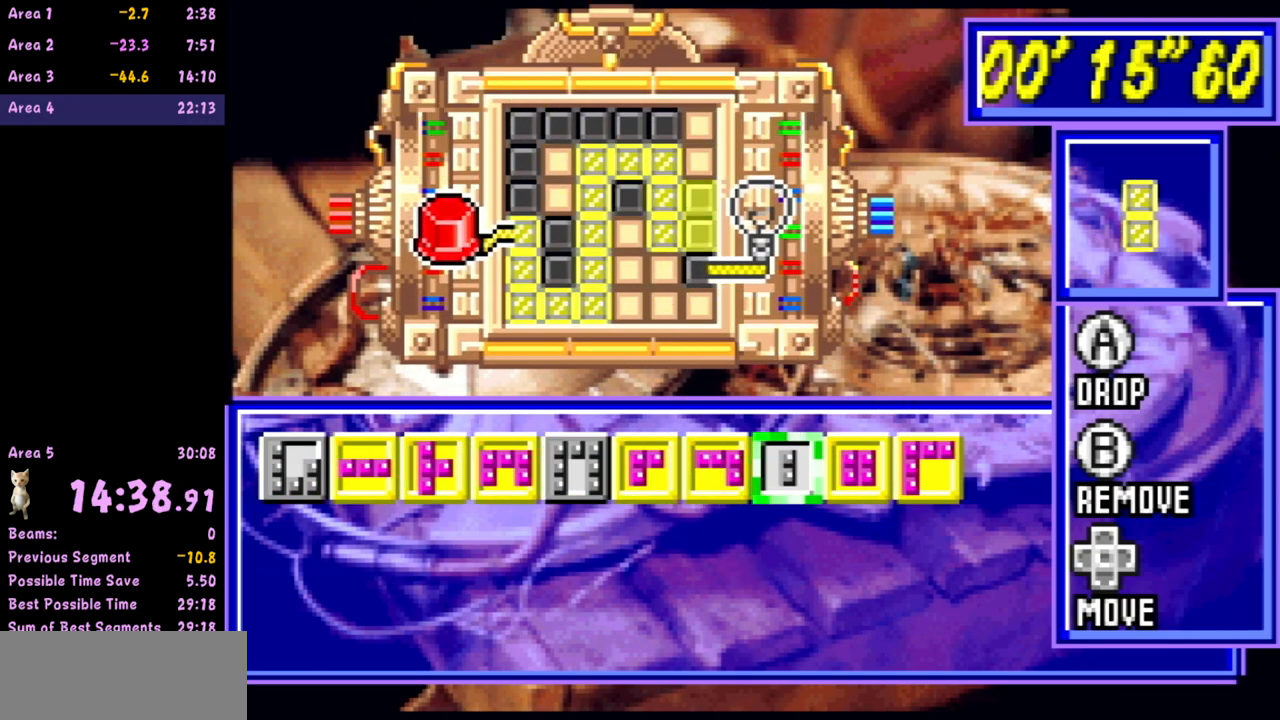
{"buttons": [], "left_stick": "center", "events": [[117, "left_stick", "center"], [167, "left_stick", "down"], [250, "A", "down"], [250, "left_stick", "center"], [300, "R1", "down"], [333, "A", "up"], [450, "R1", "up"]]}